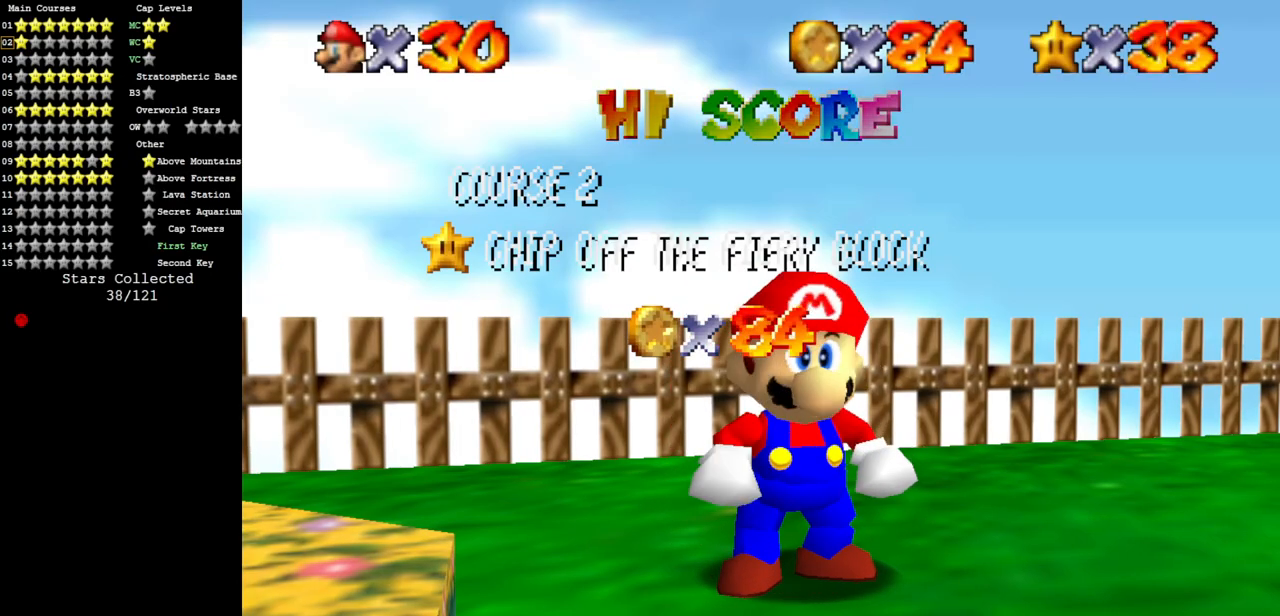
Gameplay with a controller (Nintendo layout); each line is a JSON object with the inputs held at the frame after it. "events" lists button and stick changes between this image and that frame as [ms after this image, input, new state], when the widget could be followed in between. Not read: L3 R3.
{"buttons": ["A"], "left_stick": "center", "events": [[501, "A", "down"]]}
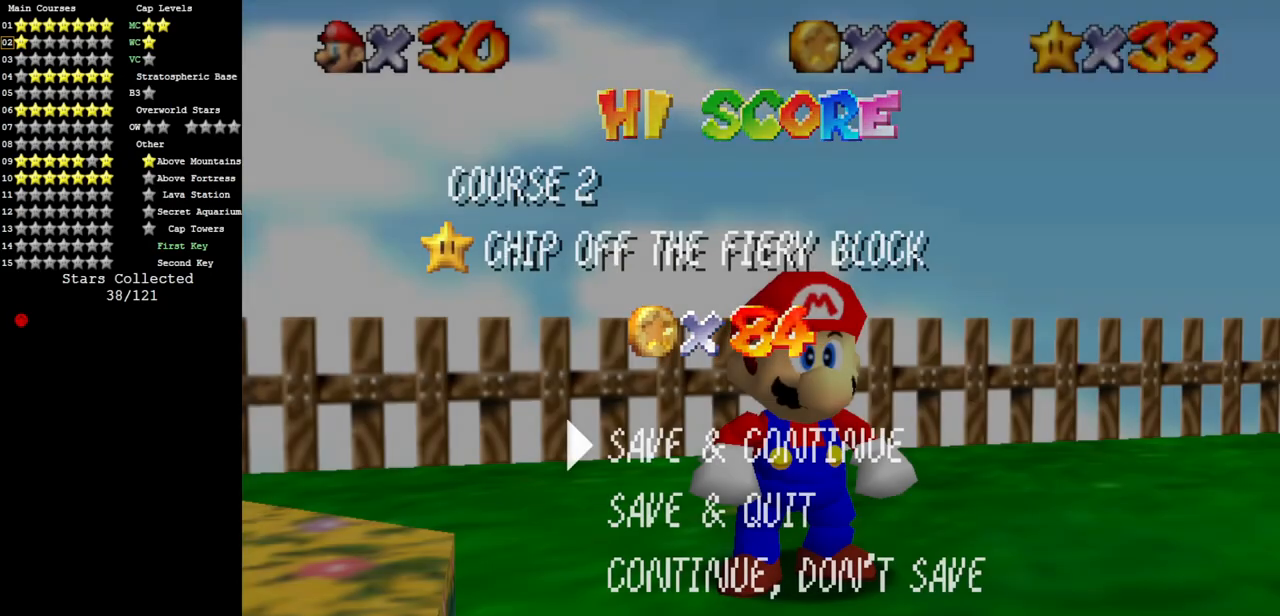
{"buttons": ["A"], "left_stick": "down-right", "events": [[150, "A", "up"], [250, "left_stick", "down-right"], [433, "A", "down"]]}
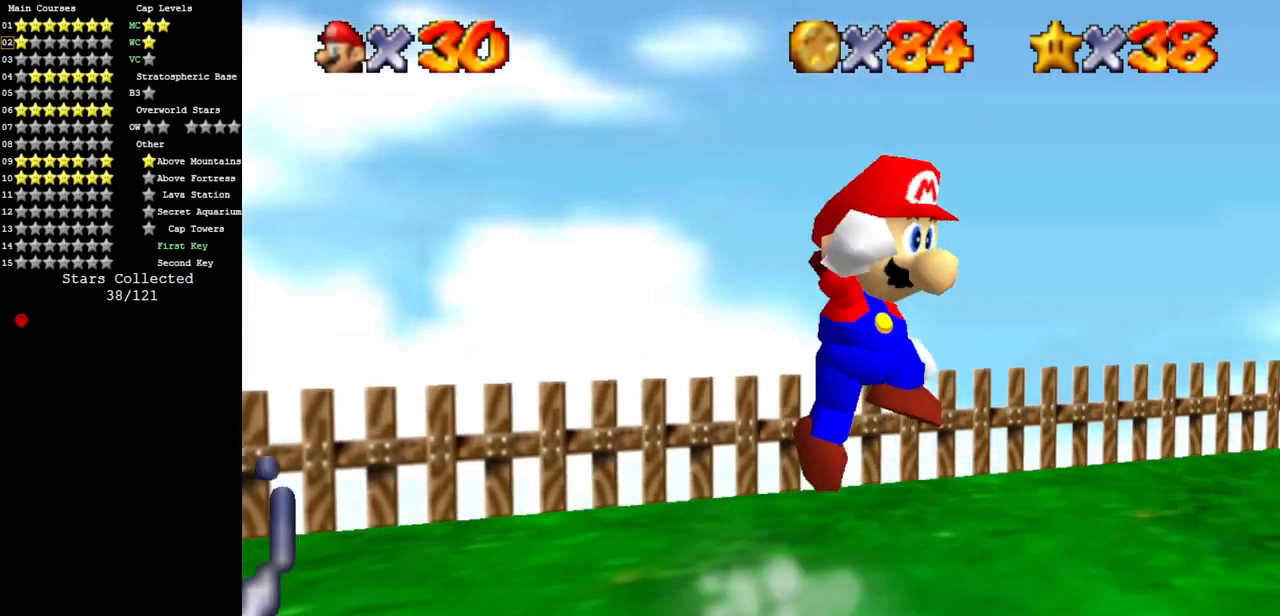
{"buttons": ["C_DOWN", "C_LEFT"], "left_stick": "down-right", "events": [[217, "A", "up"], [217, "B", "down"], [250, "B", "up"], [450, "C_LEFT", "down"], [484, "C_DOWN", "down"]]}
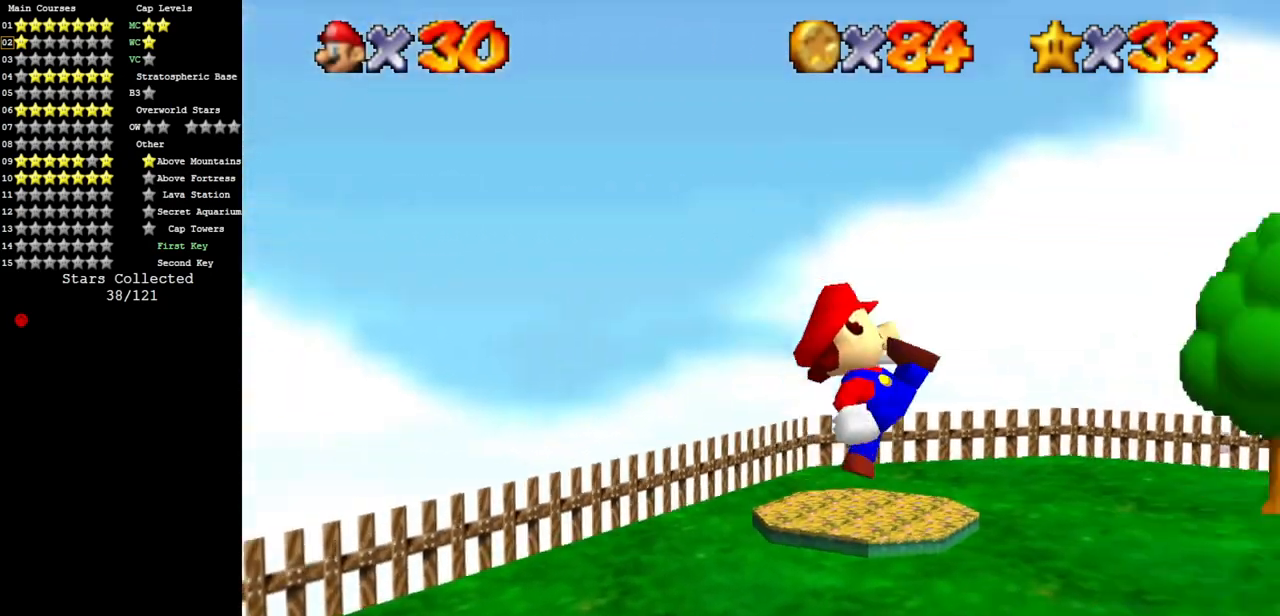
{"buttons": ["A"], "left_stick": "up-right", "events": [[33, "C_DOWN", "up"], [33, "C_LEFT", "up"], [33, "left_stick", "right"], [233, "left_stick", "up-right"], [350, "A", "down"]]}
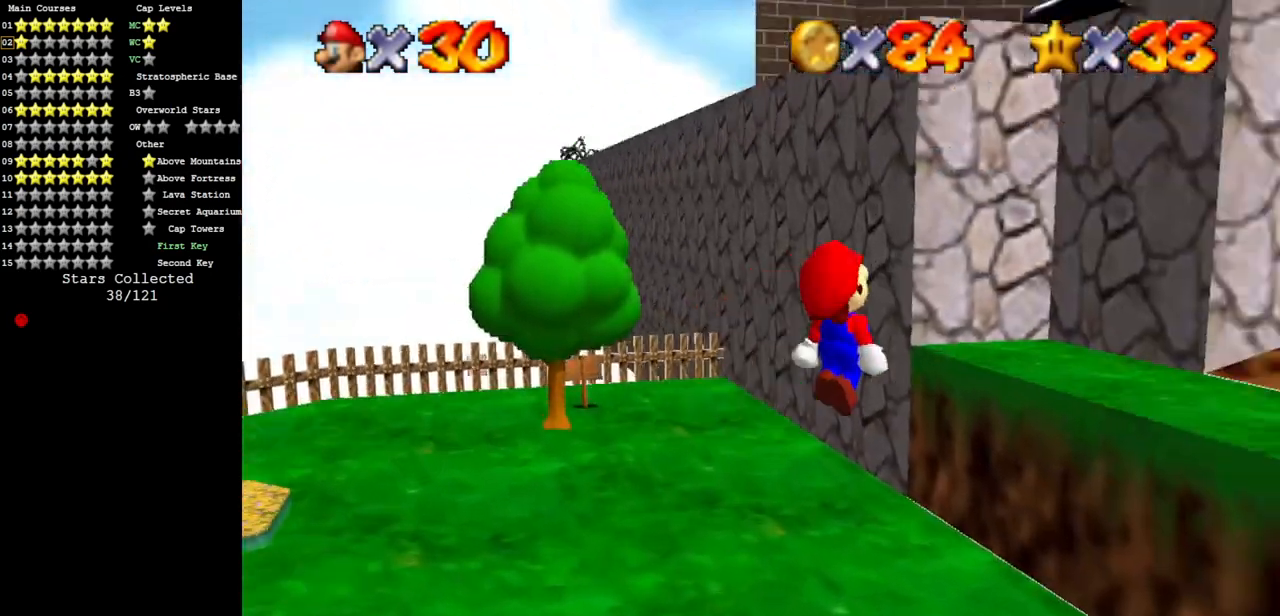
{"buttons": [], "left_stick": "down", "events": [[133, "A", "up"], [367, "left_stick", "down"]]}
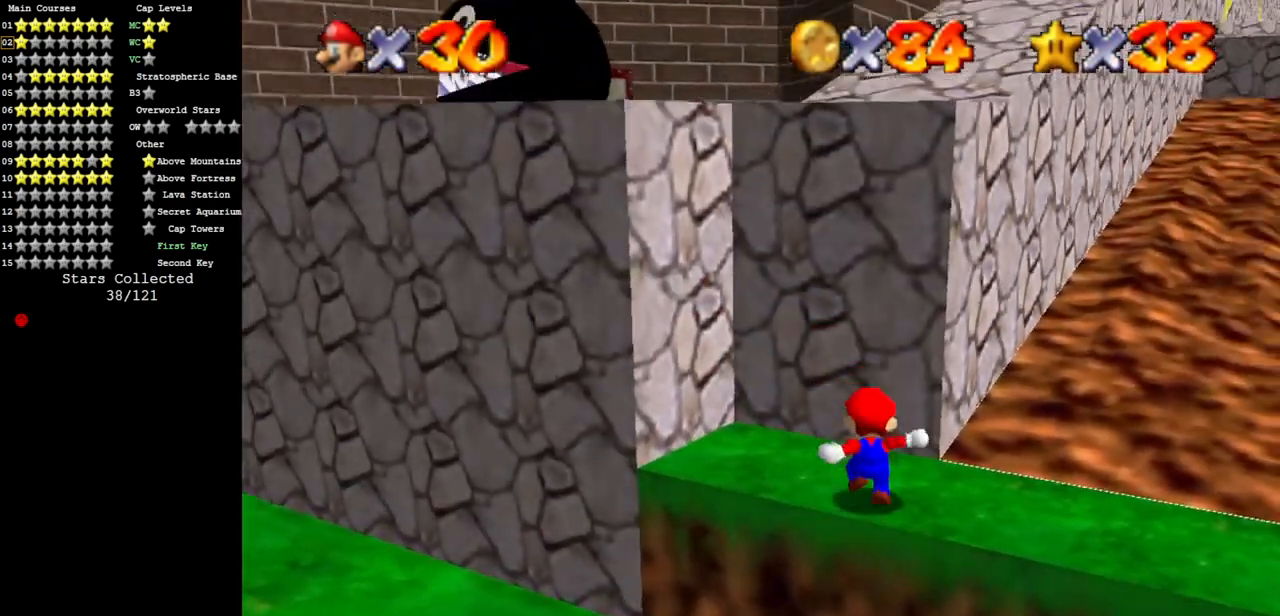
{"buttons": [], "left_stick": "up", "events": [[50, "A", "down"], [367, "left_stick", "right"], [467, "A", "up"], [483, "left_stick", "up"]]}
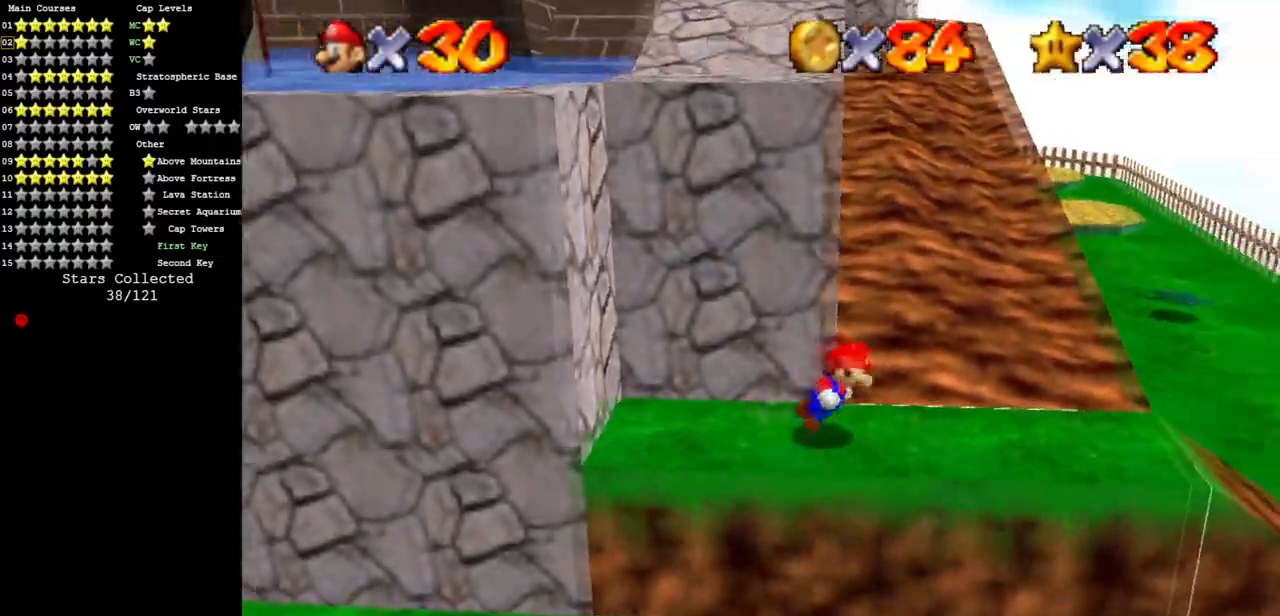
{"buttons": ["A"], "left_stick": "up-left", "events": [[150, "A", "down"], [217, "left_stick", "left"], [267, "left_stick", "down-left"], [484, "left_stick", "up-left"]]}
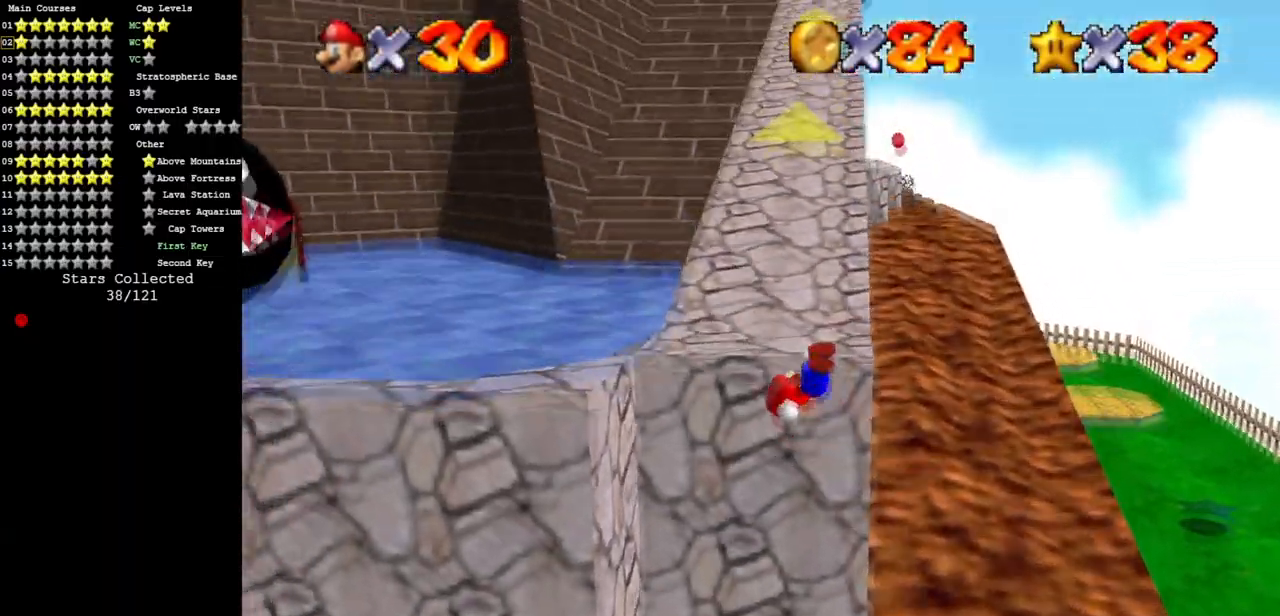
{"buttons": [], "left_stick": "up", "events": [[33, "left_stick", "up"], [100, "A", "up"]]}
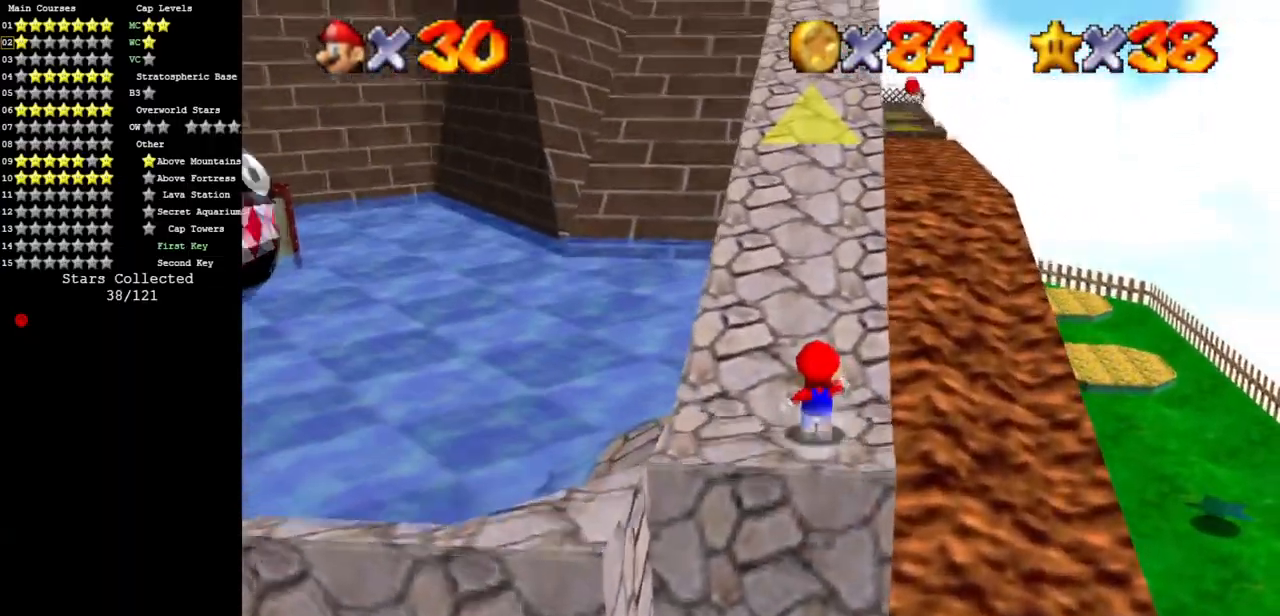
{"buttons": [], "left_stick": "up", "events": [[33, "Z", "down"], [50, "A", "down"], [167, "A", "up"], [200, "Z", "up"]]}
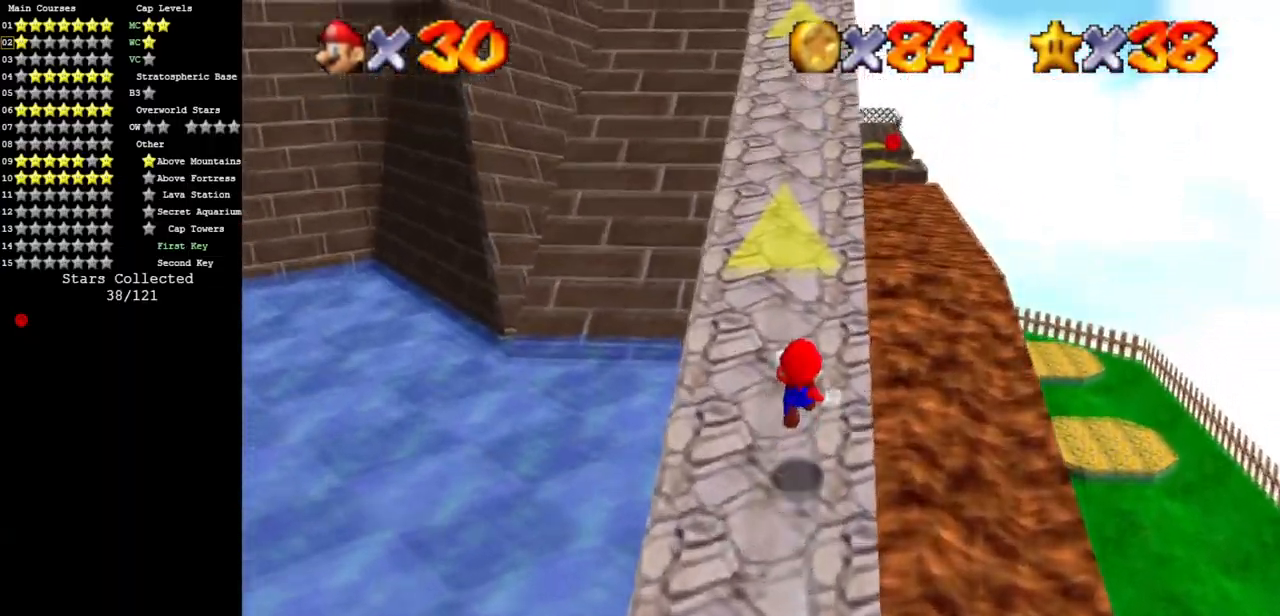
{"buttons": [], "left_stick": "up", "events": [[116, "Z", "down"], [166, "A", "down"], [300, "A", "up"], [300, "Z", "up"]]}
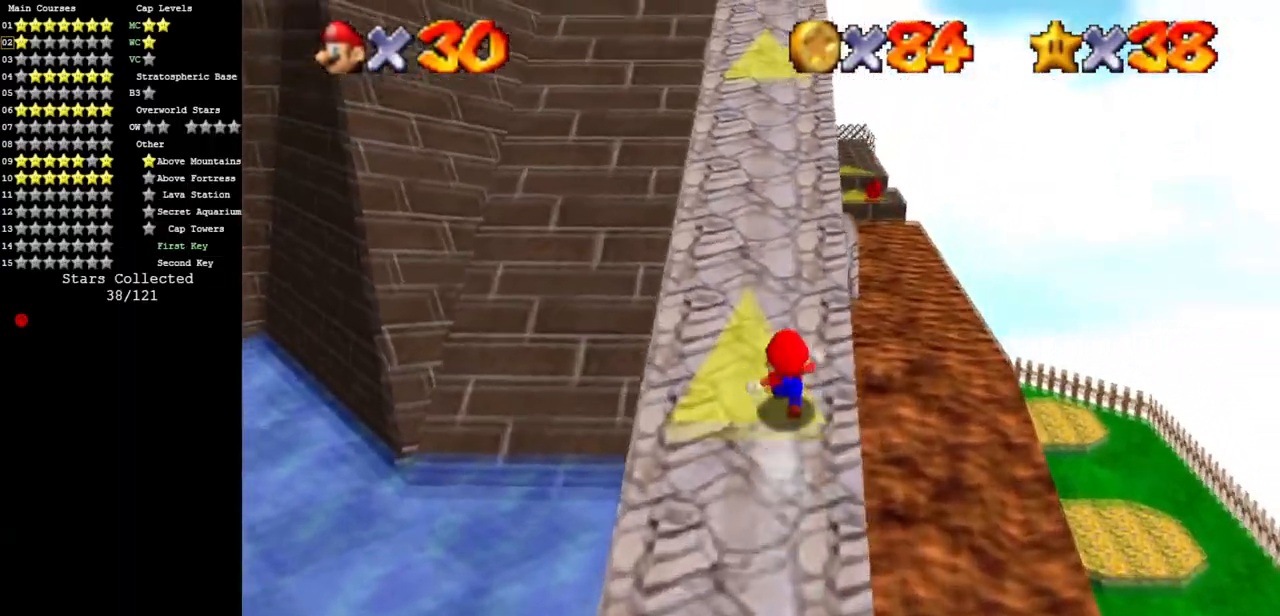
{"buttons": [], "left_stick": "up", "events": [[150, "A", "down"], [150, "B", "down"], [300, "A", "up"], [300, "B", "up"]]}
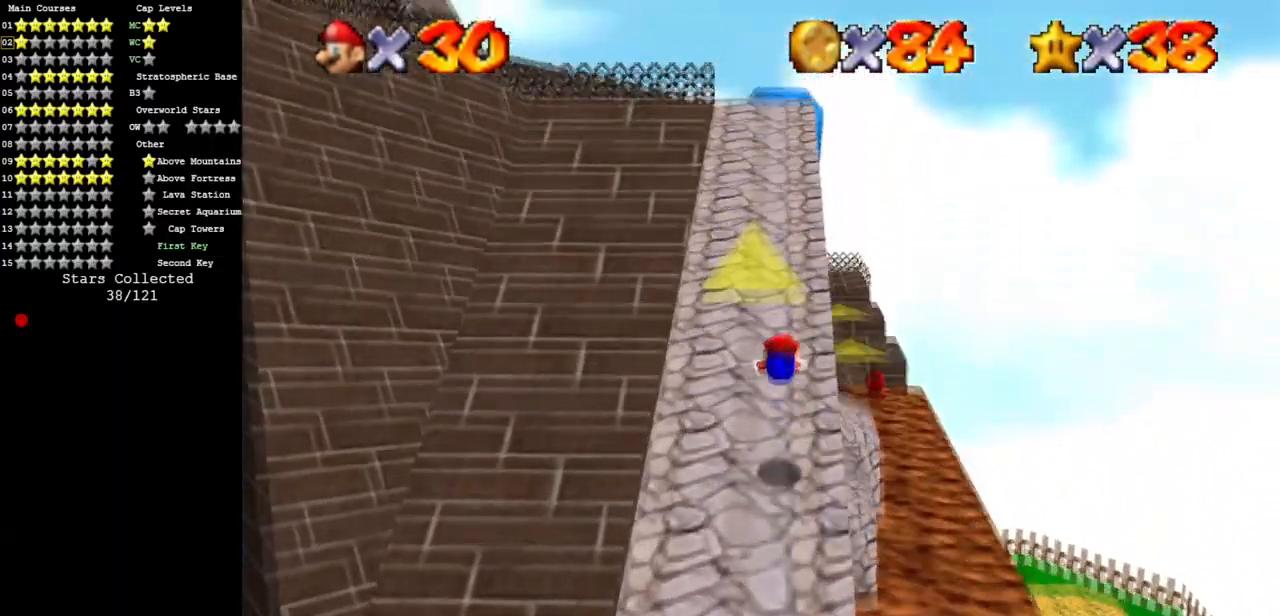
{"buttons": [], "left_stick": "up", "events": [[367, "A", "down"], [500, "A", "up"]]}
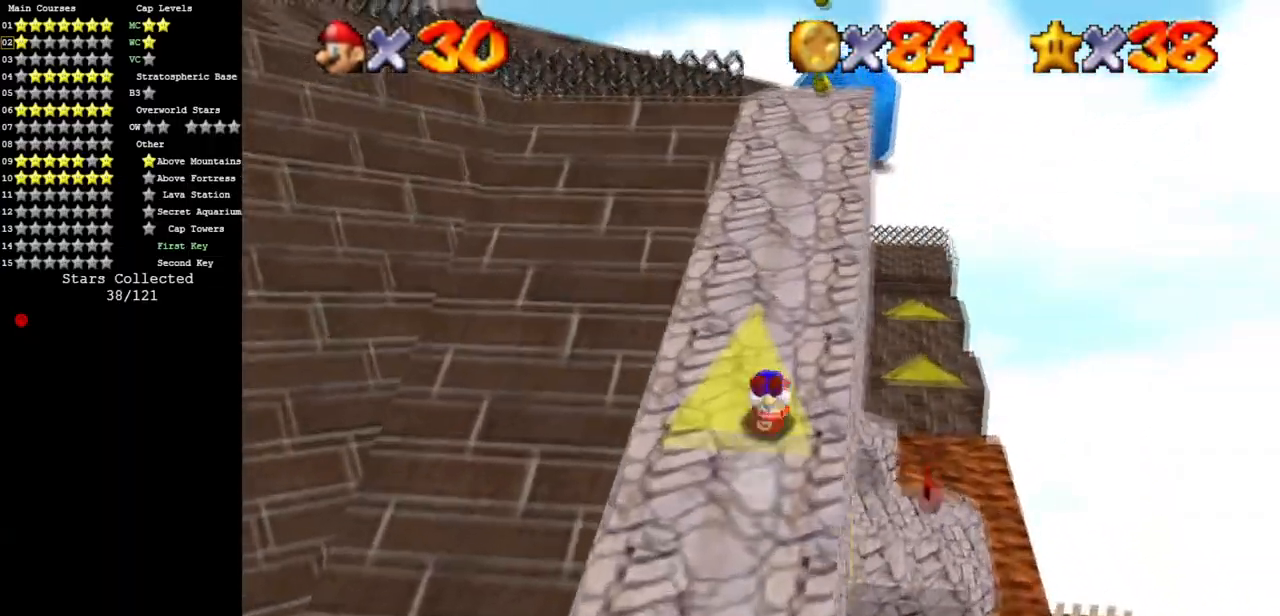
{"buttons": [], "left_stick": "up-right", "events": [[184, "A", "down"], [267, "A", "up"], [334, "B", "down"], [467, "left_stick", "up-right"], [501, "B", "up"]]}
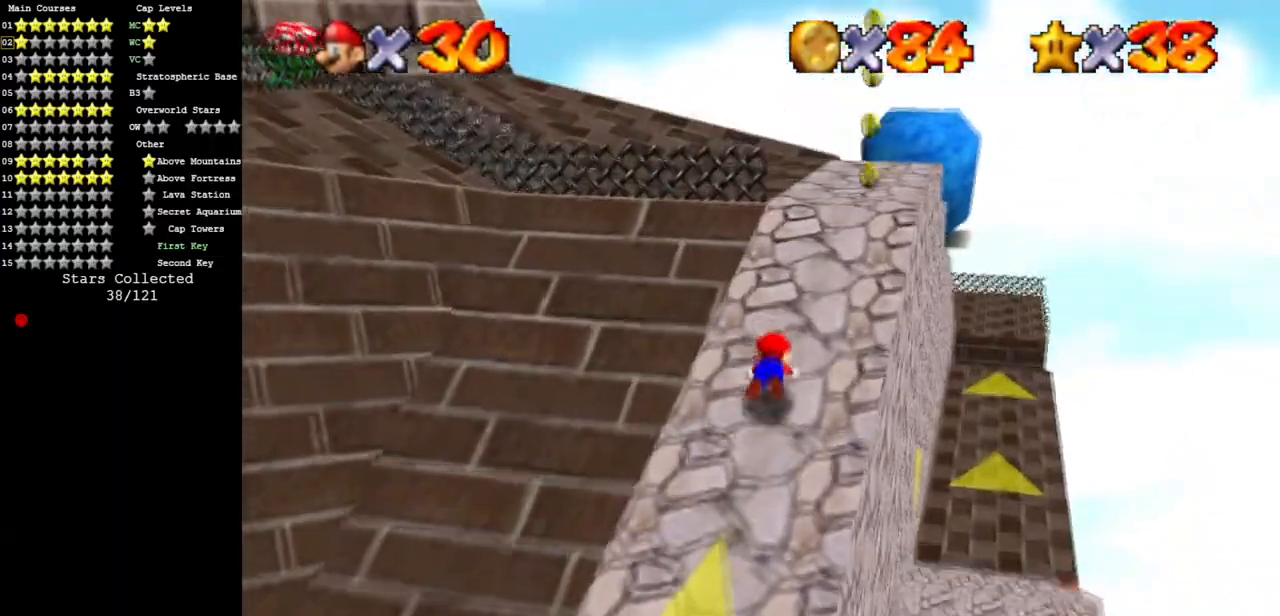
{"buttons": ["C_DOWN", "C_RIGHT"], "left_stick": "up-right", "events": [[100, "A", "down"], [233, "A", "up"], [383, "C_DOWN", "down"], [383, "C_RIGHT", "down"]]}
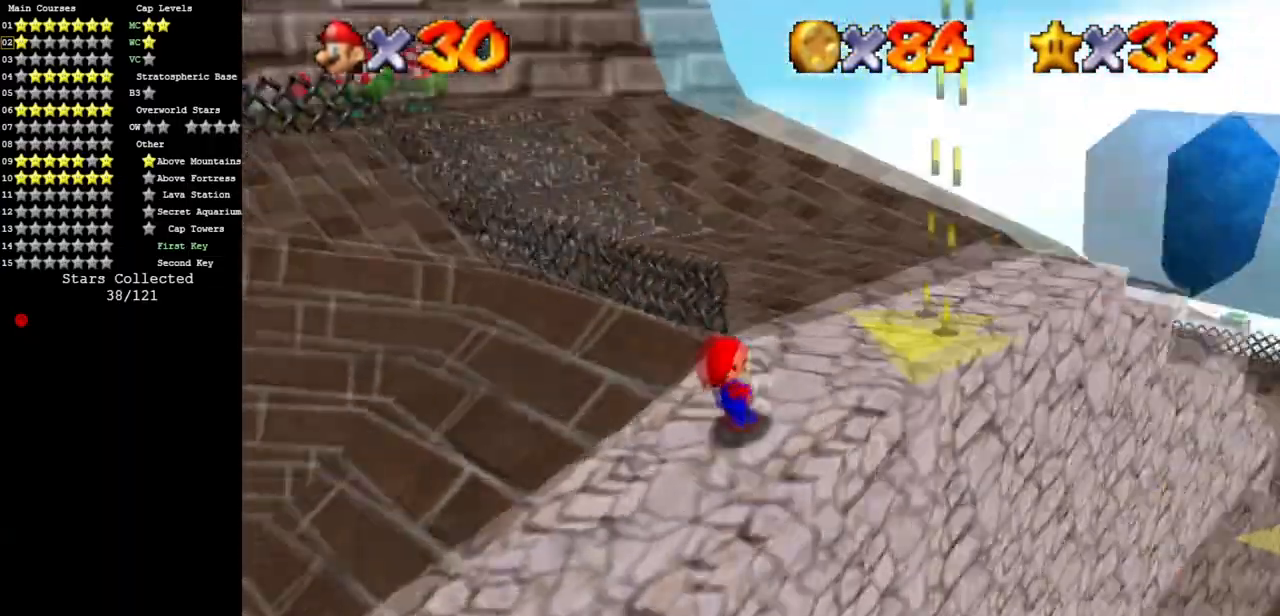
{"buttons": ["A"], "left_stick": "up", "events": [[50, "C_DOWN", "up"], [50, "C_RIGHT", "up"], [150, "left_stick", "right"], [284, "left_stick", "down"], [350, "left_stick", "left"], [400, "left_stick", "up"], [484, "A", "down"]]}
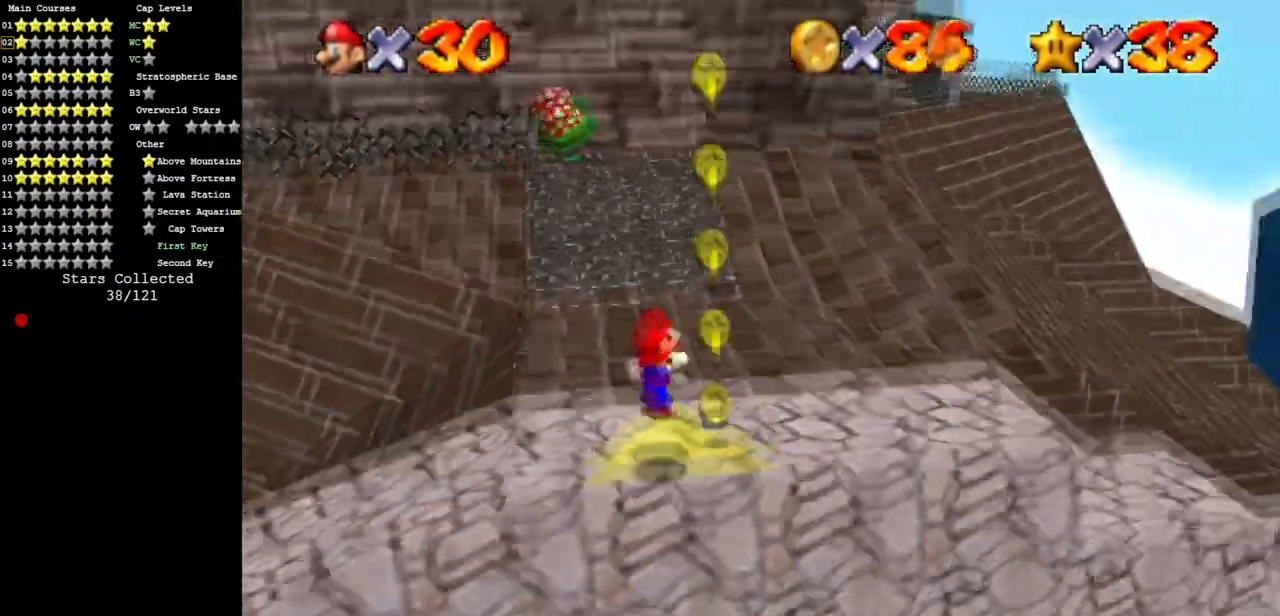
{"buttons": [], "left_stick": "down", "events": [[33, "left_stick", "up-right"], [83, "A", "up"], [200, "left_stick", "down"]]}
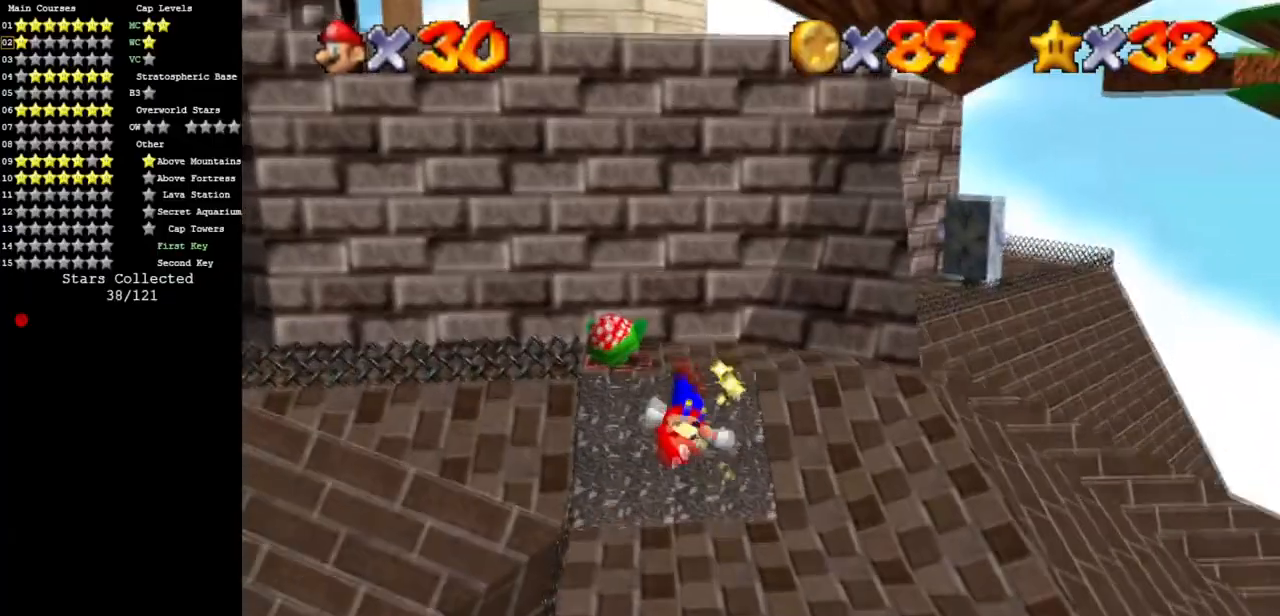
{"buttons": [], "left_stick": "up", "events": [[67, "left_stick", "right"], [167, "left_stick", "up"], [384, "B", "down"], [501, "B", "up"]]}
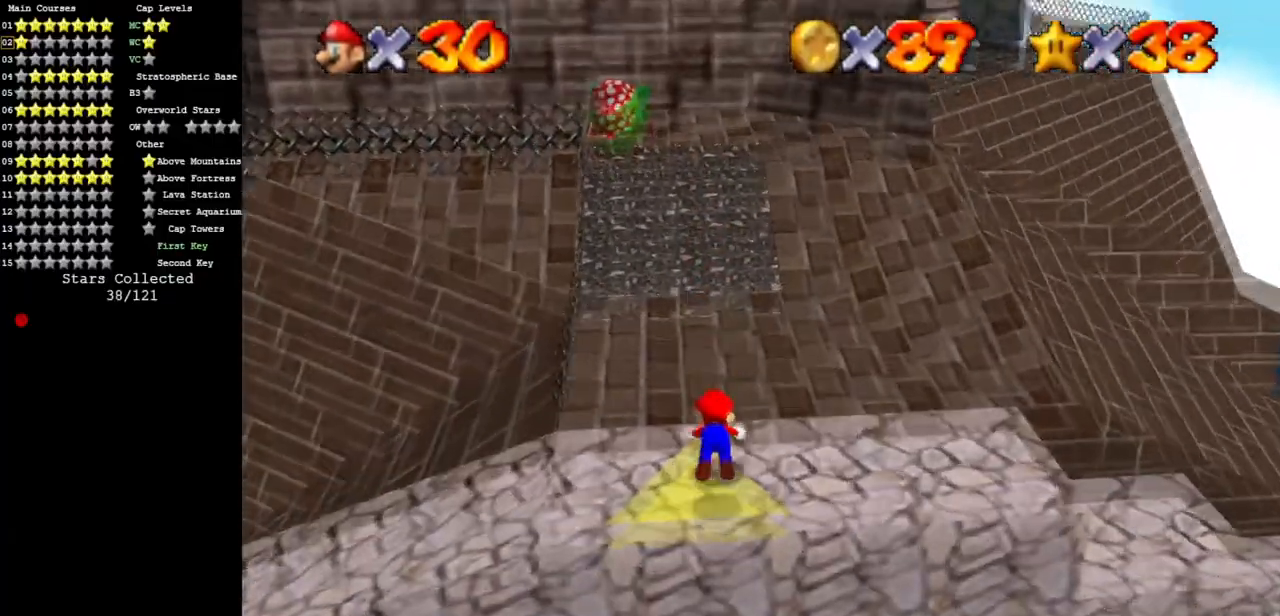
{"buttons": [], "left_stick": "up", "events": [[83, "A", "down"], [266, "A", "up"]]}